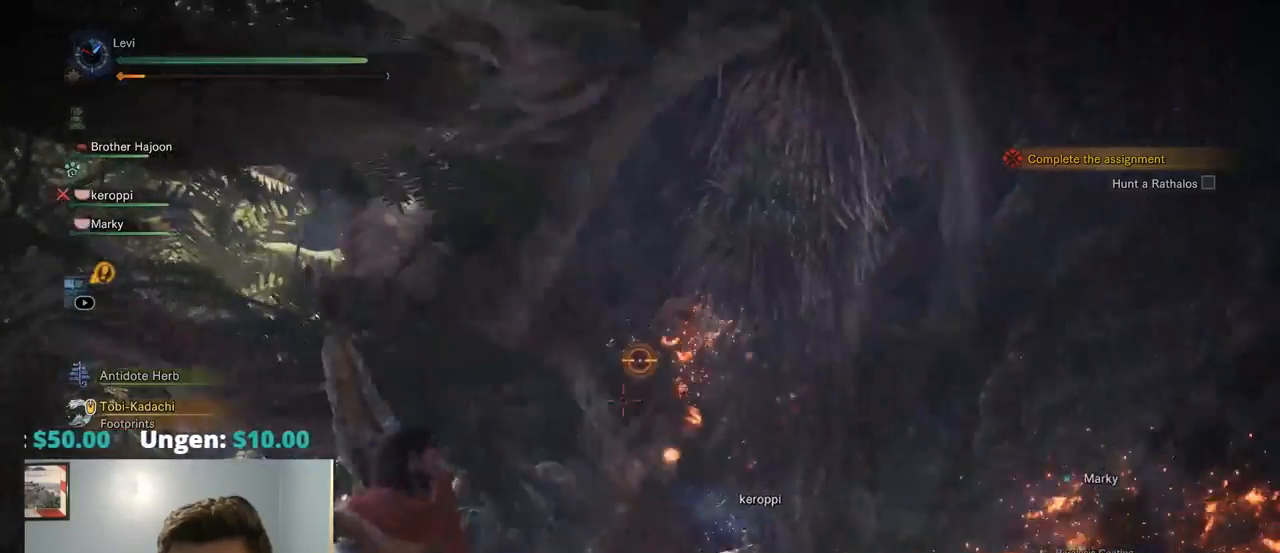
Gameplay with a controller (PlayStation layout); each line is a JSON object with the inputs held at the frame after it (dt_ms = milliseconds from this image to that frame). "events" lists button and stick changes between this image and that frame as [ms after this image, input, new state], when the widget could be followed in between. Not read: HOME R3 SELECT SQUARE START.
{"dt_ms": 500, "buttons": ["L2"], "left_stick": "down", "right_stick": "down-left"}
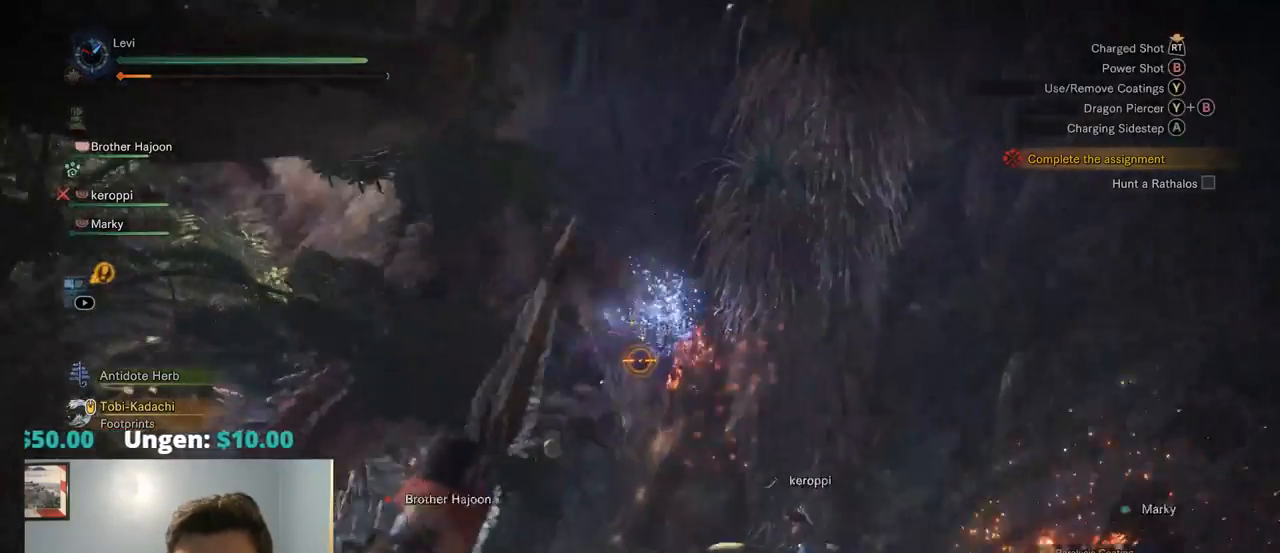
{"dt_ms": 500, "buttons": ["L2", "R2"], "left_stick": "left", "right_stick": "center", "events": [[84, "R2", "down"], [84, "right_stick", "center"], [317, "left_stick", "down-left"], [484, "left_stick", "left"]]}
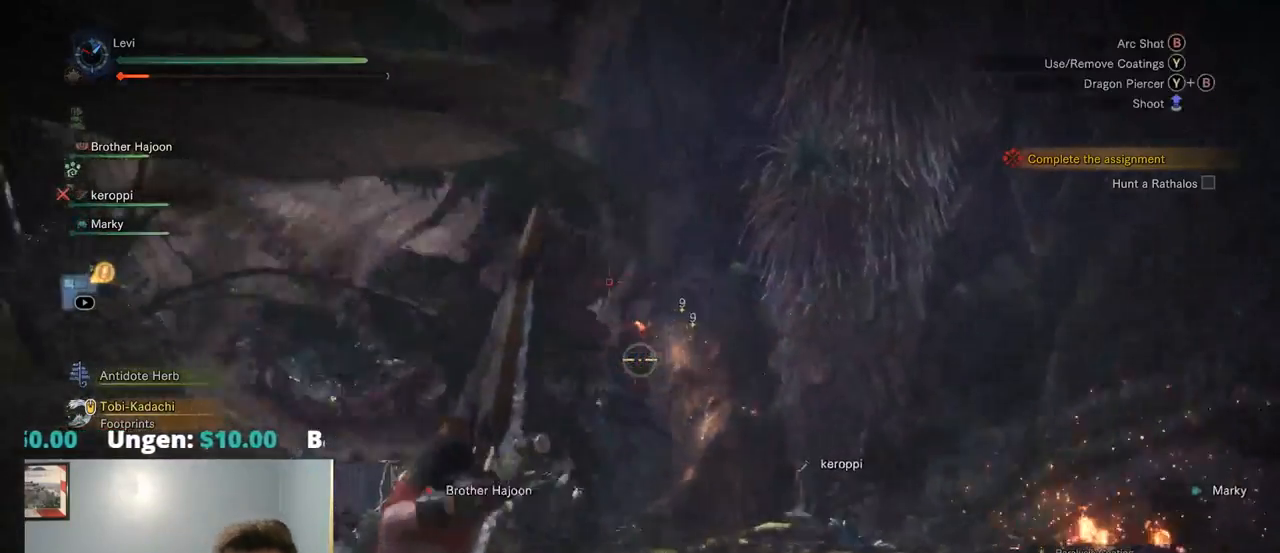
{"dt_ms": 500, "buttons": ["L2"], "left_stick": "center", "right_stick": "center", "events": [[117, "right_stick", "up-right"], [167, "left_stick", "center"], [200, "R2", "up"], [300, "right_stick", "center"]]}
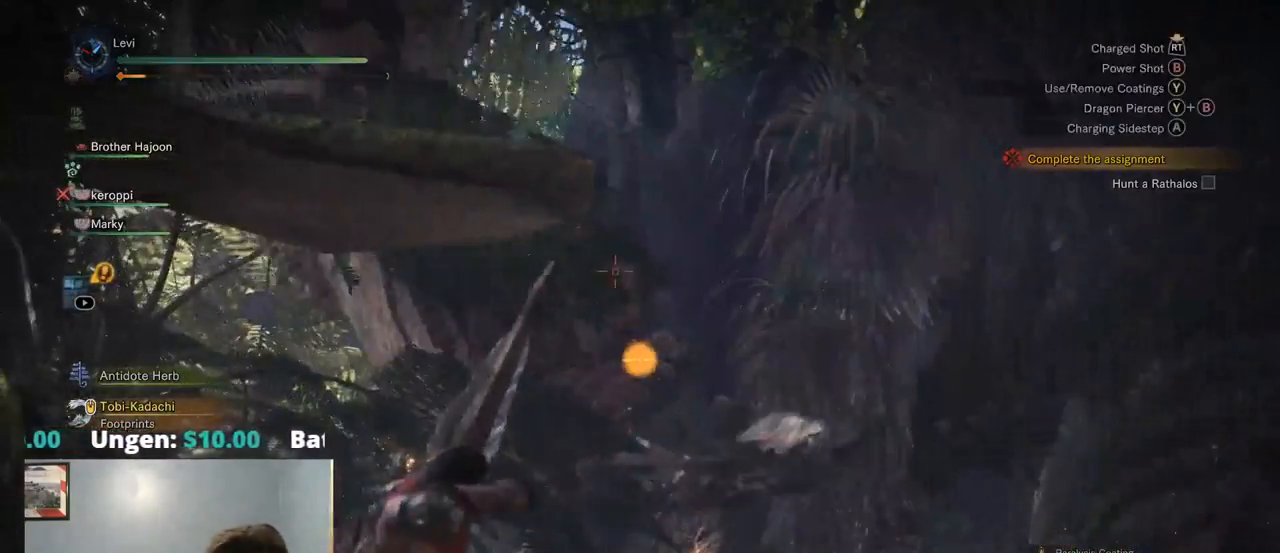
{"dt_ms": 500, "buttons": ["L2"], "left_stick": "center", "right_stick": "center", "events": [[84, "left_stick", "left"], [284, "left_stick", "center"]]}
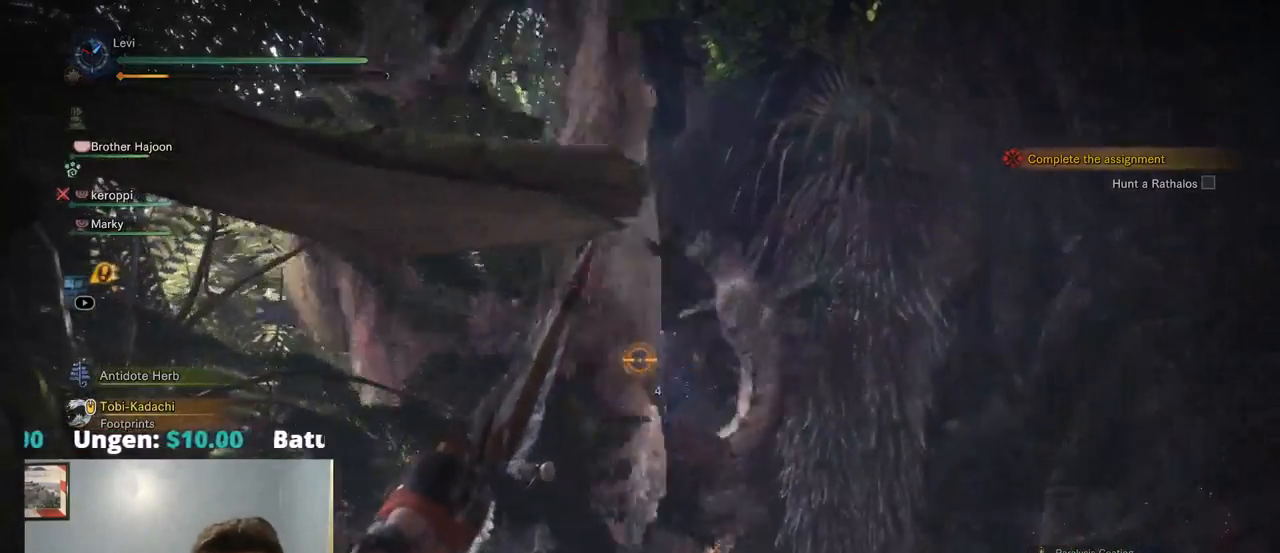
{"dt_ms": 500, "buttons": ["L2"], "left_stick": "up-right", "right_stick": "center", "events": [[467, "left_stick", "up-right"]]}
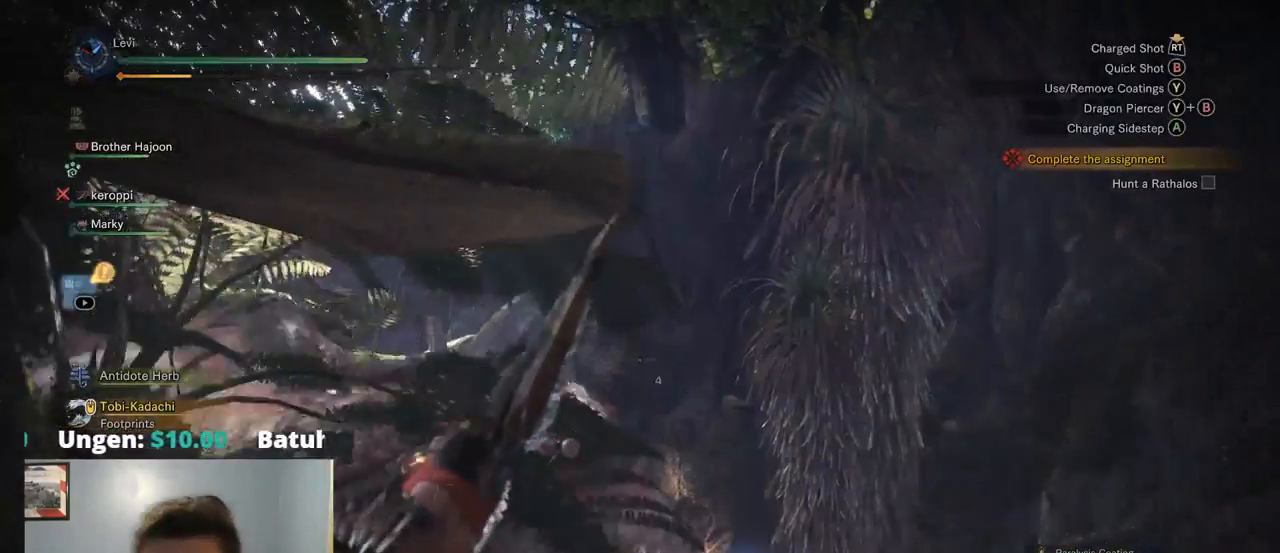
{"dt_ms": 500, "buttons": ["L2"], "left_stick": "center", "right_stick": "down-left", "events": [[384, "left_stick", "center"], [384, "right_stick", "down-left"], [417, "CIRCLE", "down"], [467, "CIRCLE", "up"]]}
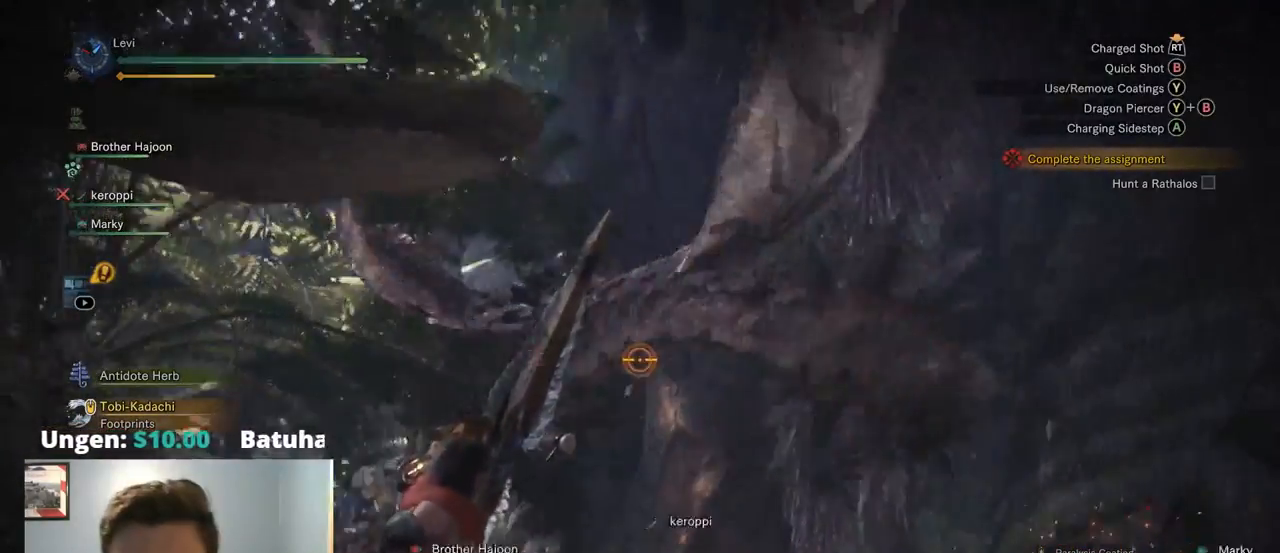
{"dt_ms": 500, "buttons": ["L2", "R2"], "left_stick": "right", "right_stick": "up-left", "events": [[200, "right_stick", "center"], [217, "left_stick", "right"], [284, "R2", "down"], [400, "right_stick", "up-left"]]}
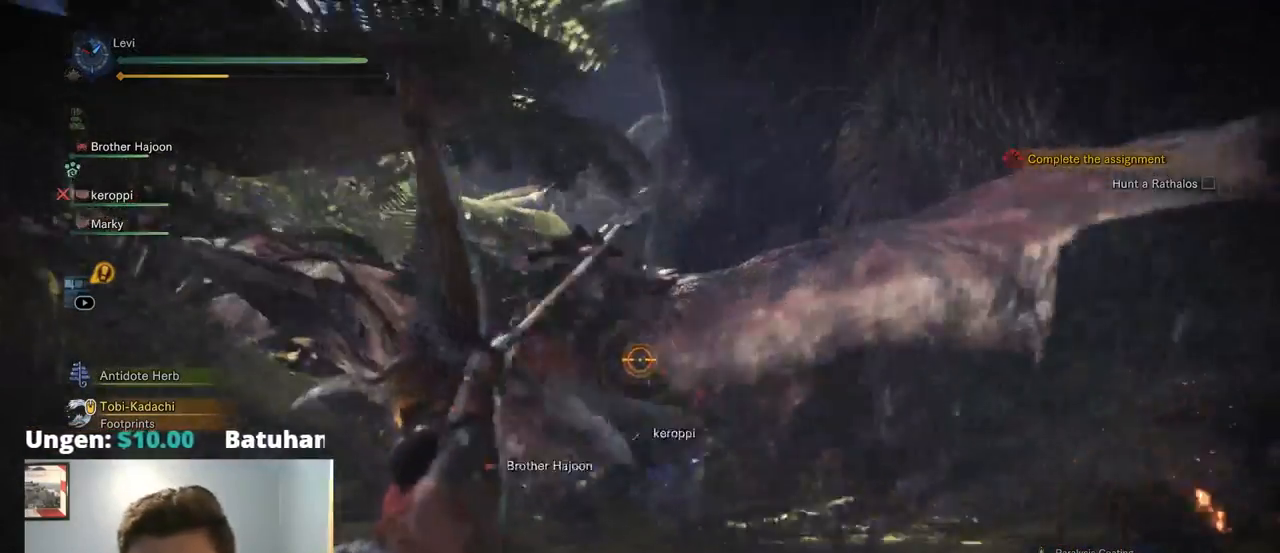
{"dt_ms": 500, "buttons": ["L2", "R2"], "left_stick": "center", "right_stick": "center", "events": [[200, "right_stick", "center"], [334, "right_stick", "up-left"], [400, "left_stick", "center"], [417, "right_stick", "center"]]}
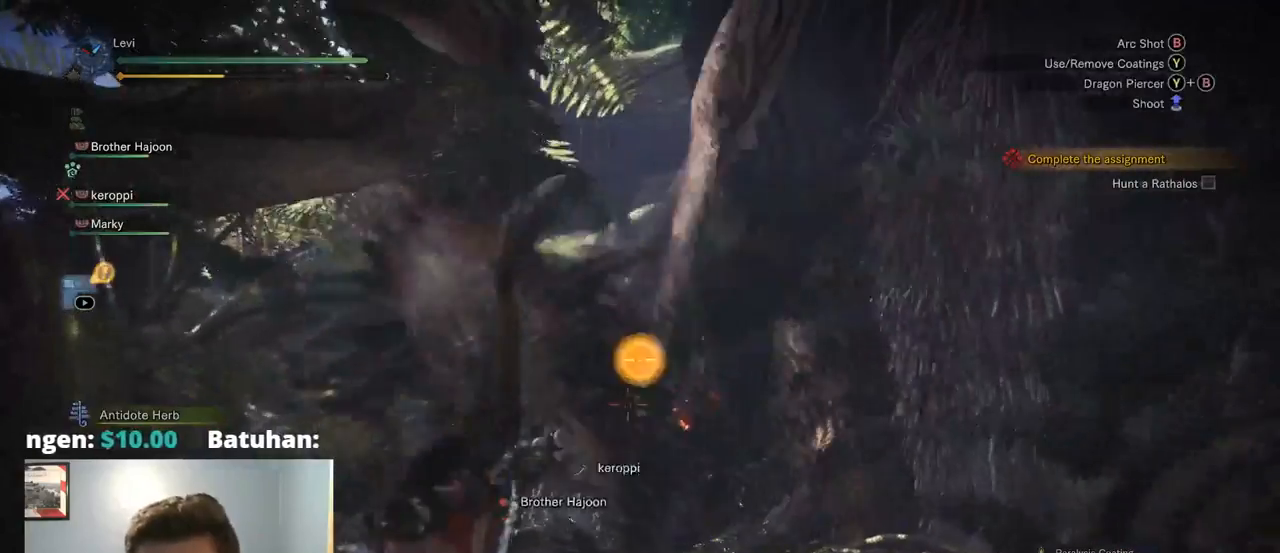
{"dt_ms": 500, "buttons": ["L2", "R2"], "left_stick": "down", "right_stick": "center", "events": [[67, "left_stick", "down"], [384, "CIRCLE", "down"], [450, "CIRCLE", "up"]]}
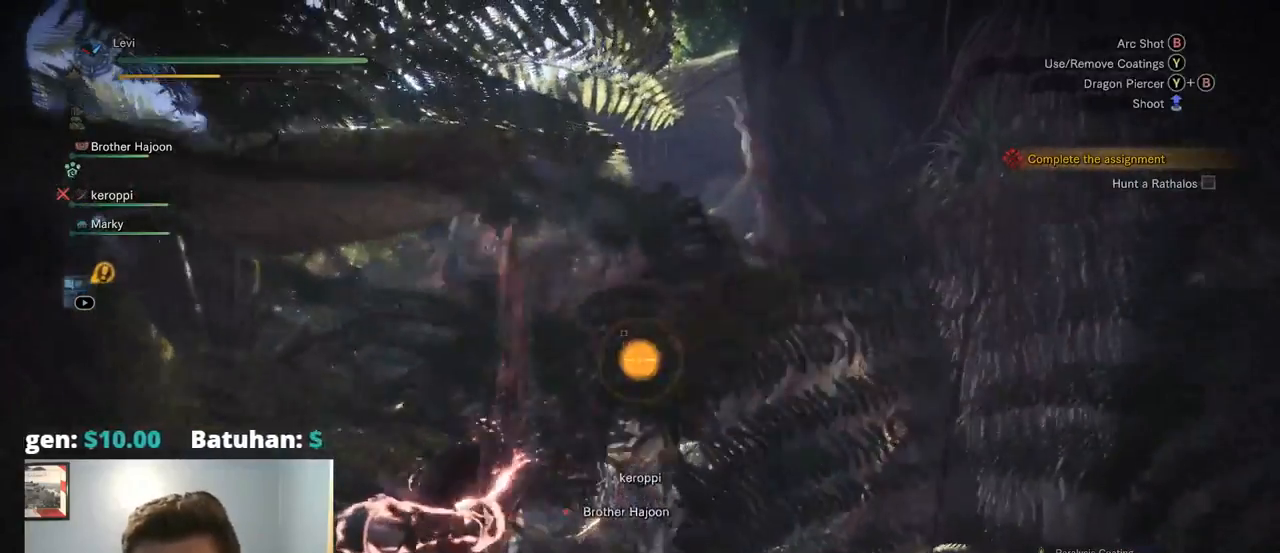
{"dt_ms": 500, "buttons": ["L2"], "left_stick": "down-right", "right_stick": "center", "events": [[334, "left_stick", "down-right"], [484, "R2", "up"]]}
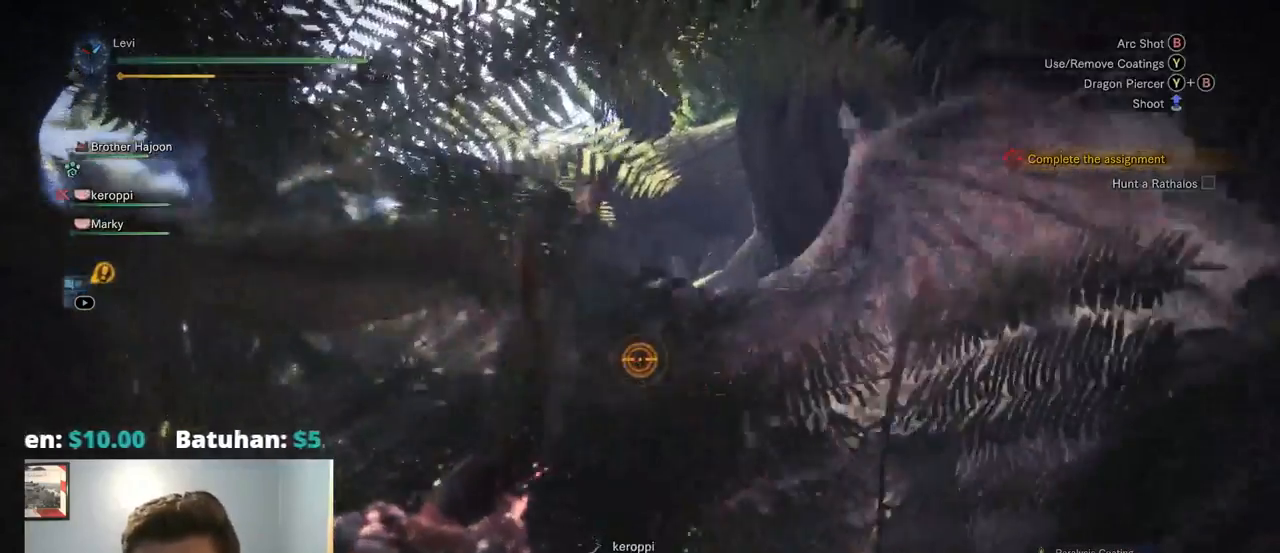
{"dt_ms": 500, "buttons": ["L2"], "left_stick": "right", "right_stick": "center", "events": [[217, "left_stick", "right"]]}
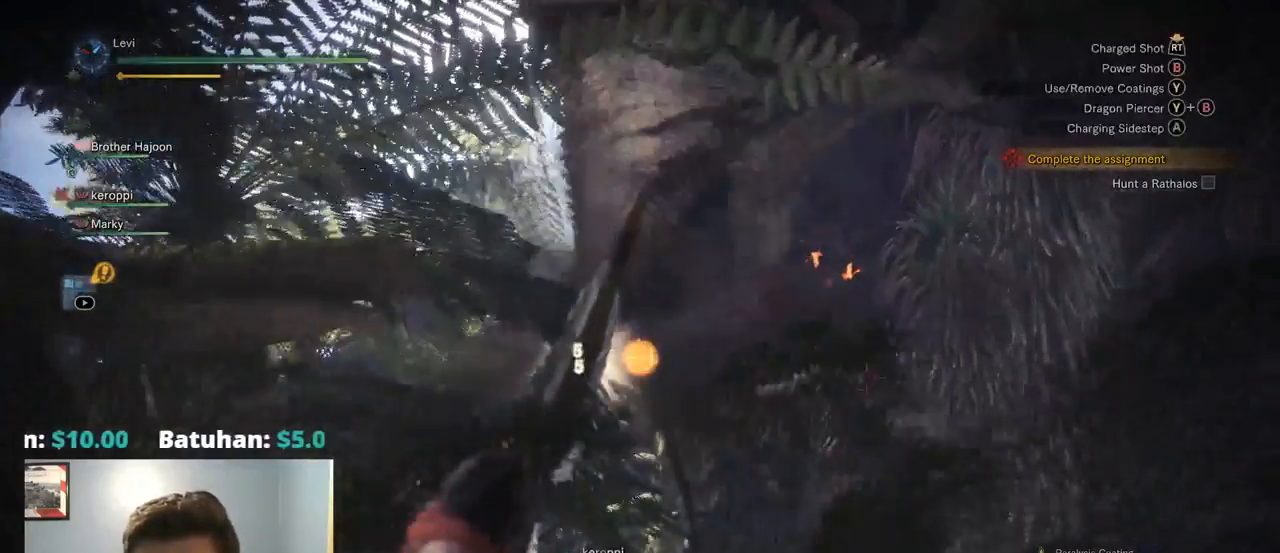
{"dt_ms": 500, "buttons": ["L2"], "left_stick": "up", "right_stick": "center", "events": [[450, "left_stick", "up"]]}
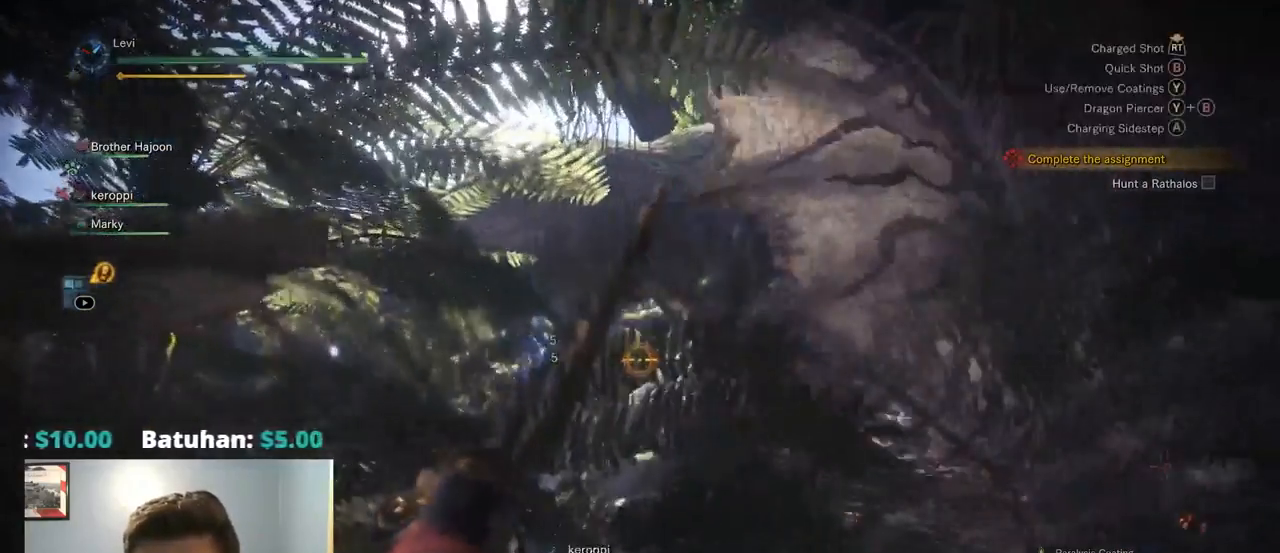
{"dt_ms": 500, "buttons": ["L2"], "left_stick": "up-left", "right_stick": "down-left", "events": [[34, "right_stick", "right"], [100, "R2", "down"], [417, "R2", "up"], [467, "right_stick", "down-left"], [484, "left_stick", "up-left"]]}
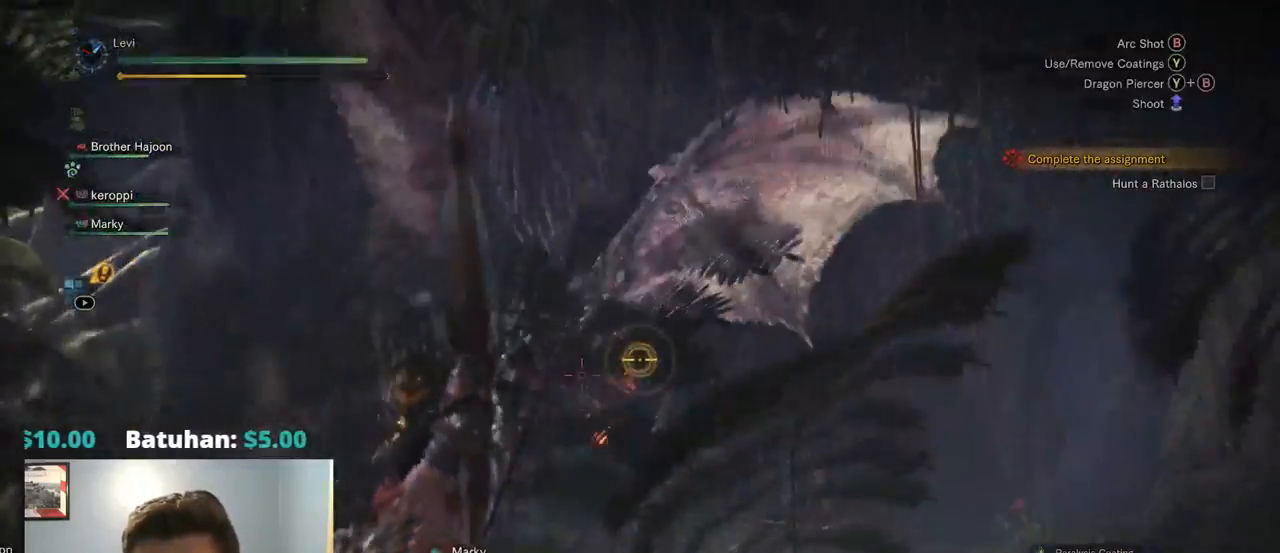
{"dt_ms": 500, "buttons": ["L2"], "left_stick": "up-left", "right_stick": "center", "events": [[50, "right_stick", "center"]]}
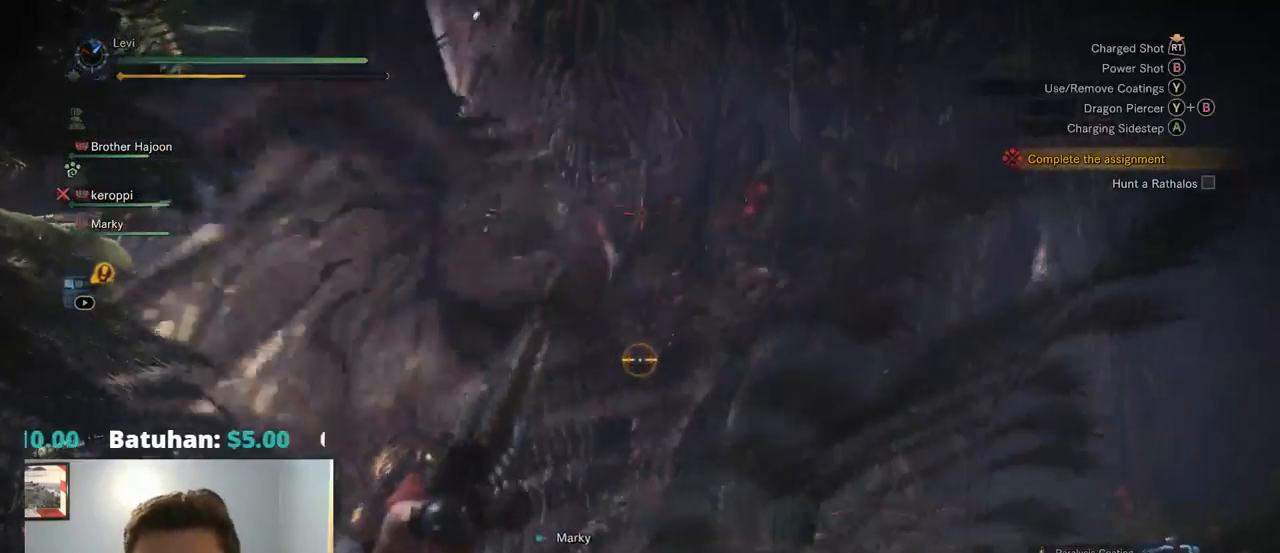
{"dt_ms": 500, "buttons": ["L2"], "left_stick": "up-left", "right_stick": "center"}
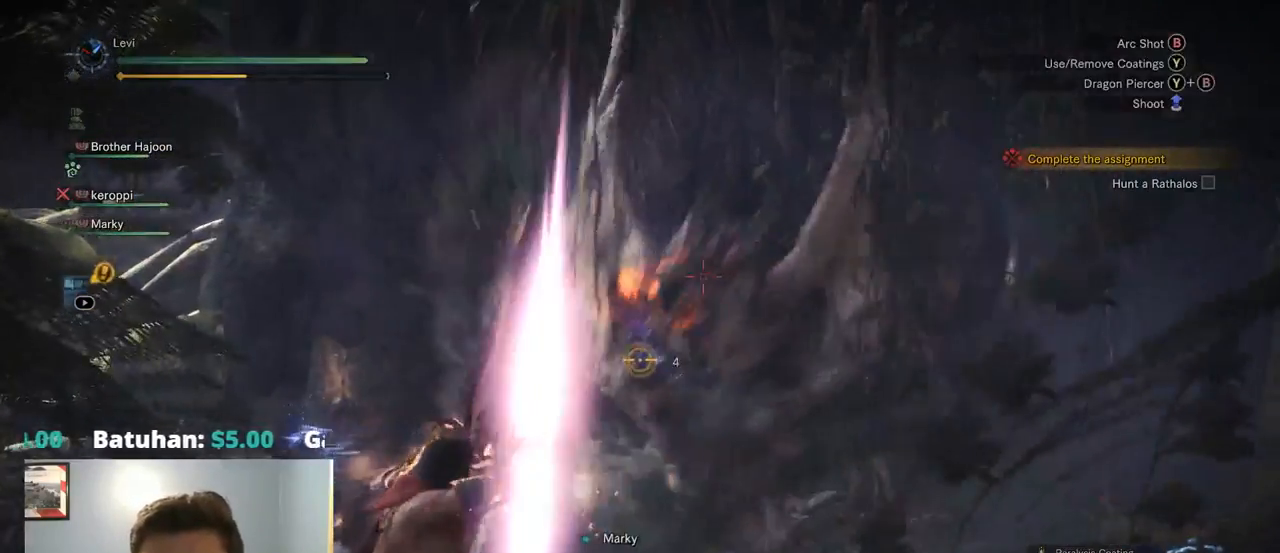
{"dt_ms": 500, "buttons": ["L2"], "left_stick": "down-right", "right_stick": "center", "events": [[17, "left_stick", "left"], [217, "right_stick", "up-right"], [284, "left_stick", "down"], [284, "right_stick", "center"], [350, "left_stick", "down-right"]]}
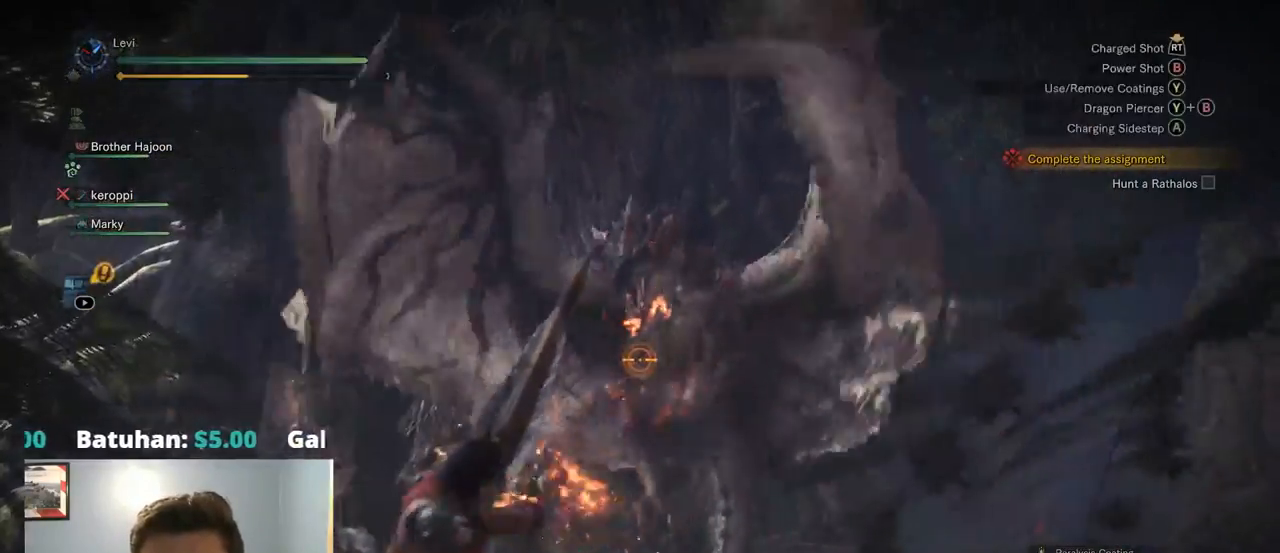
{"dt_ms": 500, "buttons": ["L2"], "left_stick": "right", "right_stick": "center", "events": [[134, "left_stick", "right"], [284, "CROSS", "down"], [400, "CROSS", "up"]]}
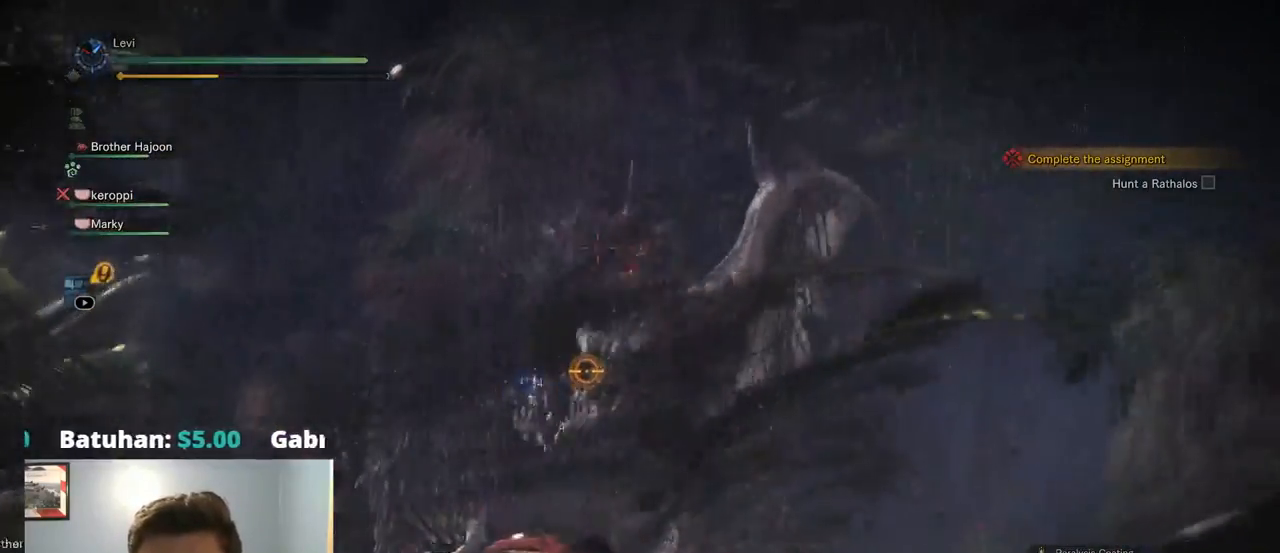
{"dt_ms": 500, "buttons": ["L2"], "left_stick": "right", "right_stick": "left", "events": [[434, "right_stick", "left"]]}
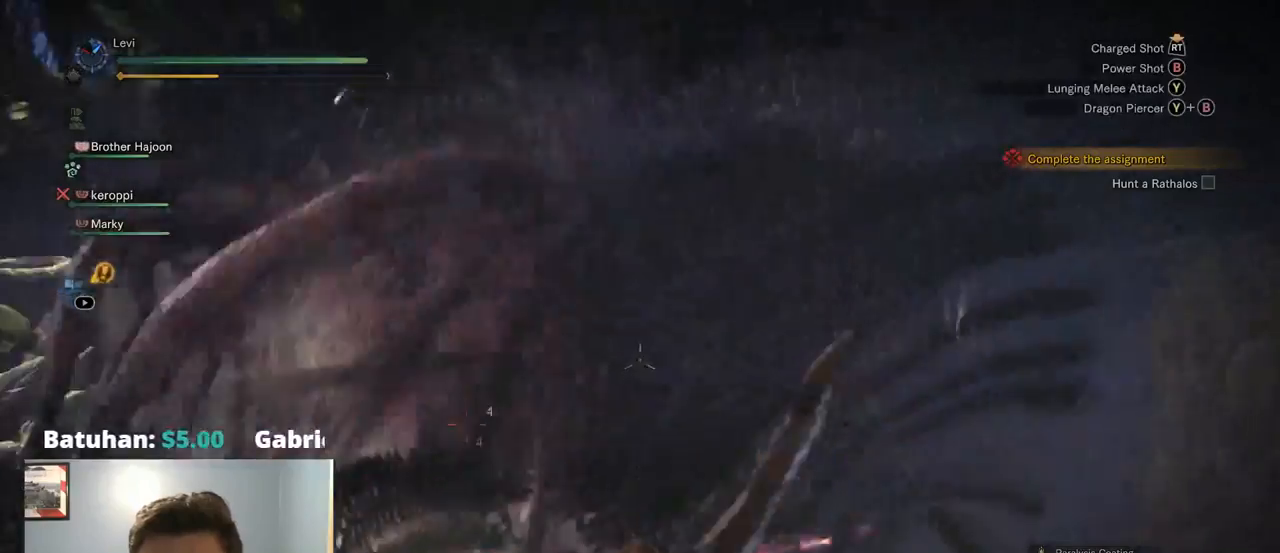
{"dt_ms": 500, "buttons": [], "left_stick": "down-right", "right_stick": "center", "events": [[150, "right_stick", "down-left"], [300, "right_stick", "center"], [367, "L2", "up"], [367, "left_stick", "down-right"]]}
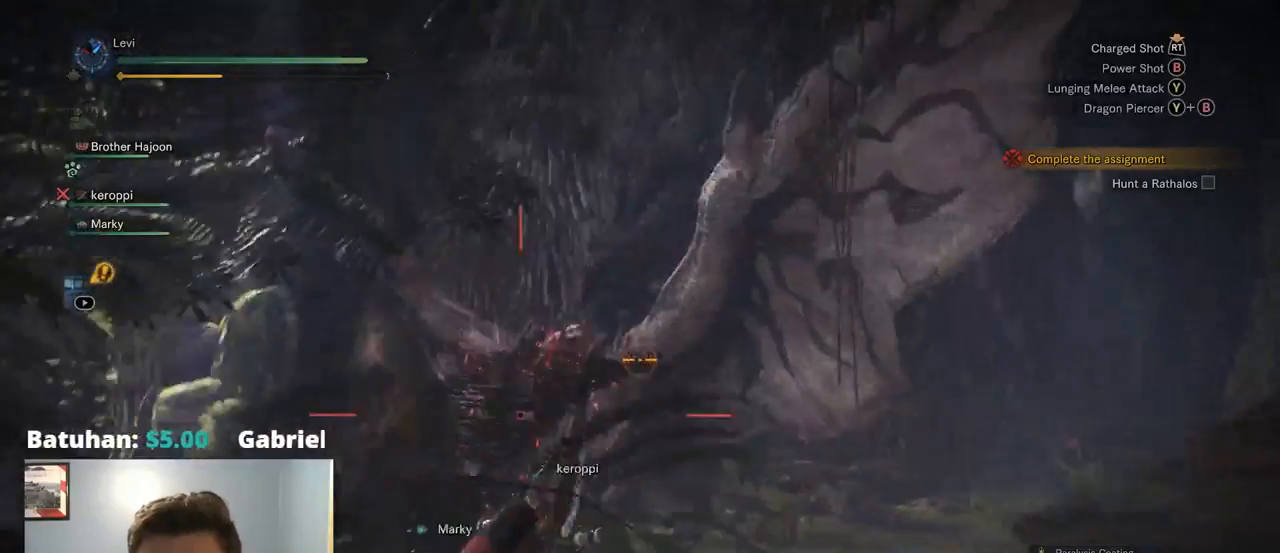
{"dt_ms": 500, "buttons": [], "left_stick": "down-right", "right_stick": "center", "events": [[117, "right_stick", "down"], [350, "right_stick", "center"]]}
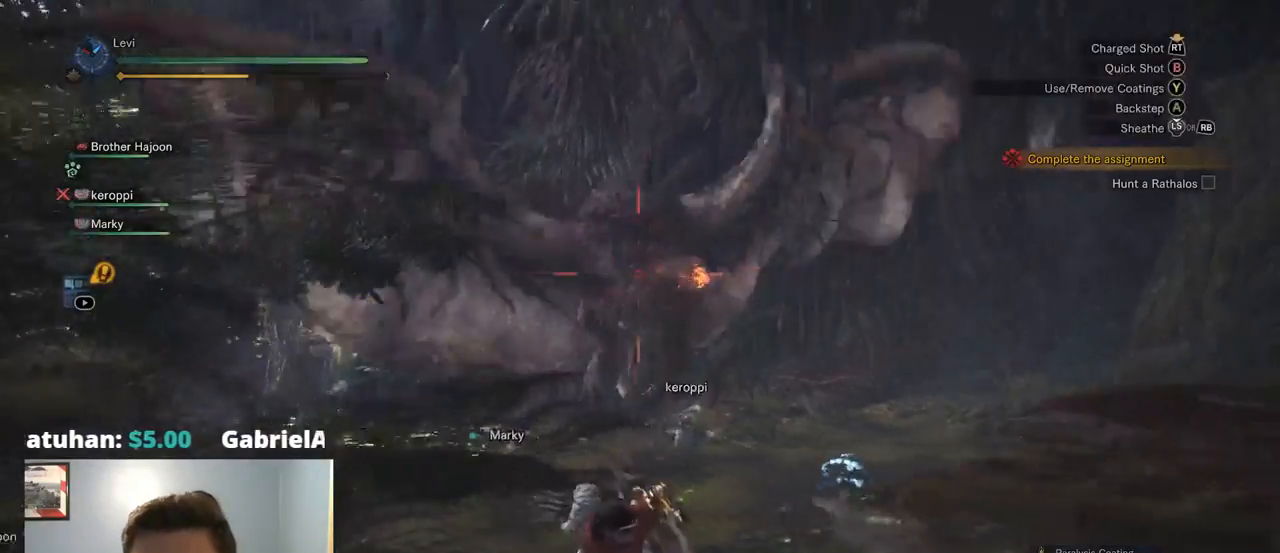
{"dt_ms": 500, "buttons": [], "left_stick": "down-right", "right_stick": "center", "events": [[67, "right_stick", "down-right"], [267, "right_stick", "center"]]}
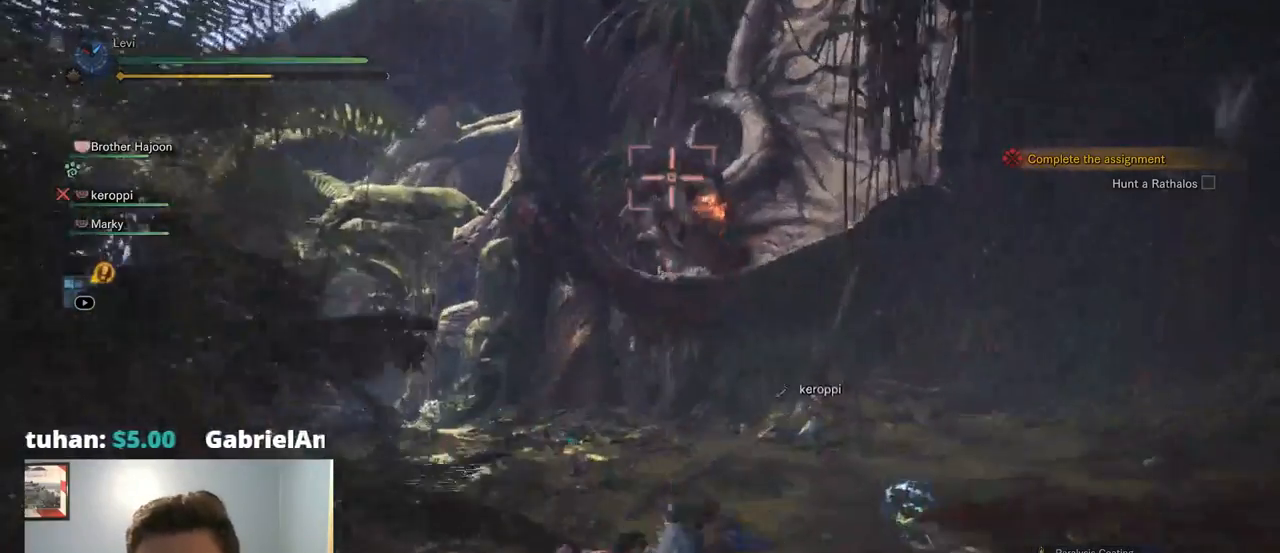
{"dt_ms": 500, "buttons": [], "left_stick": "down-right", "right_stick": "center", "events": []}
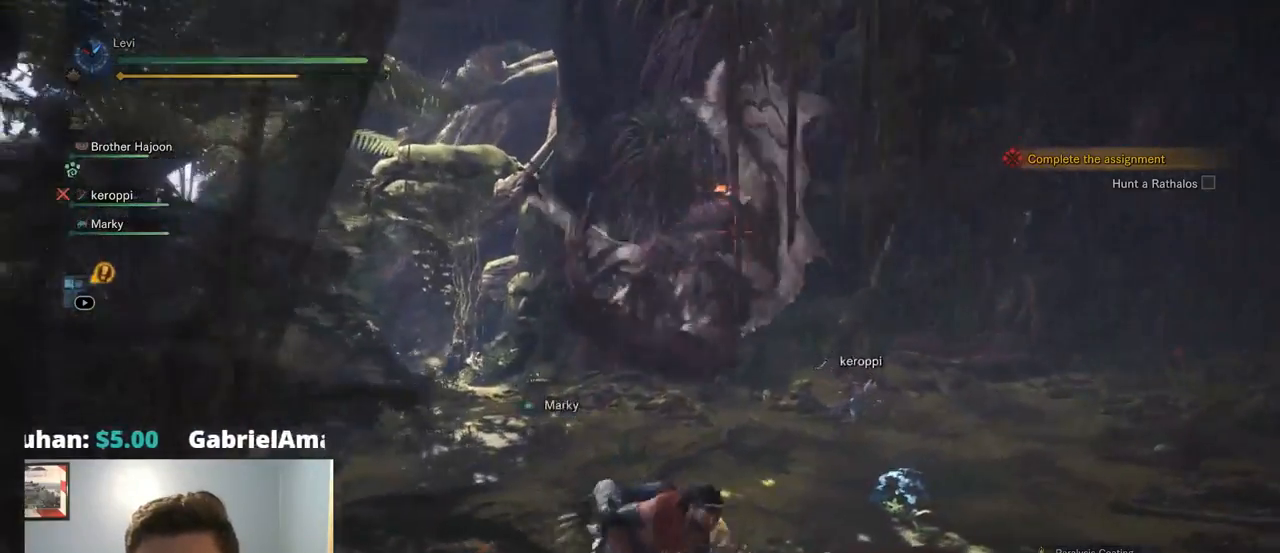
{"dt_ms": 500, "buttons": [], "left_stick": "down-right", "right_stick": "center", "events": [[184, "CROSS", "down"], [267, "CROSS", "up"]]}
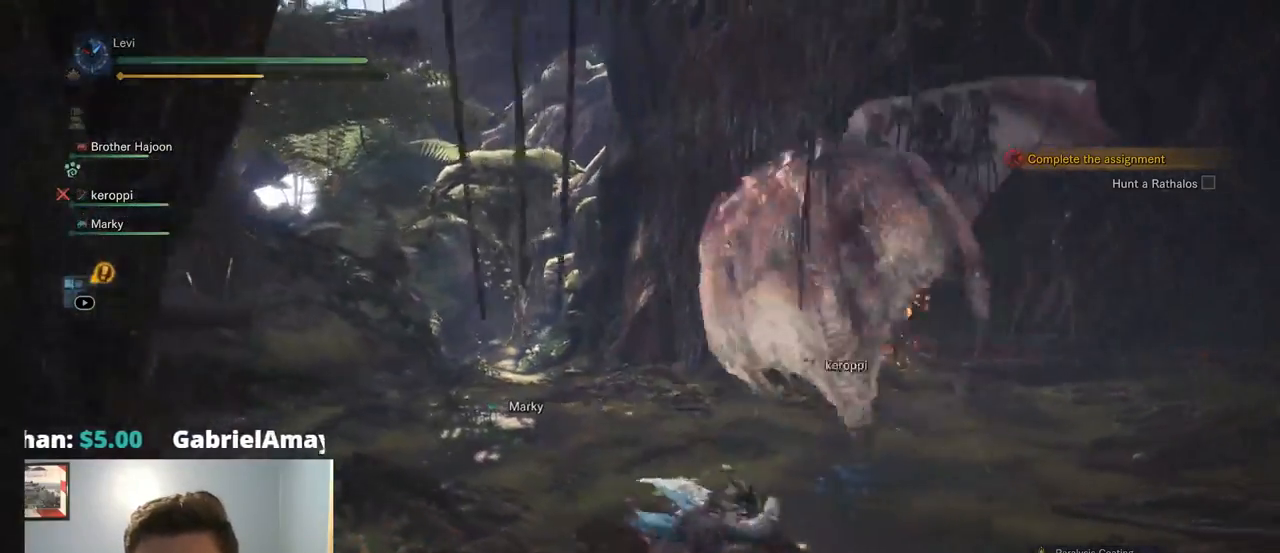
{"dt_ms": 500, "buttons": [], "left_stick": "right", "right_stick": "center", "events": [[184, "left_stick", "right"]]}
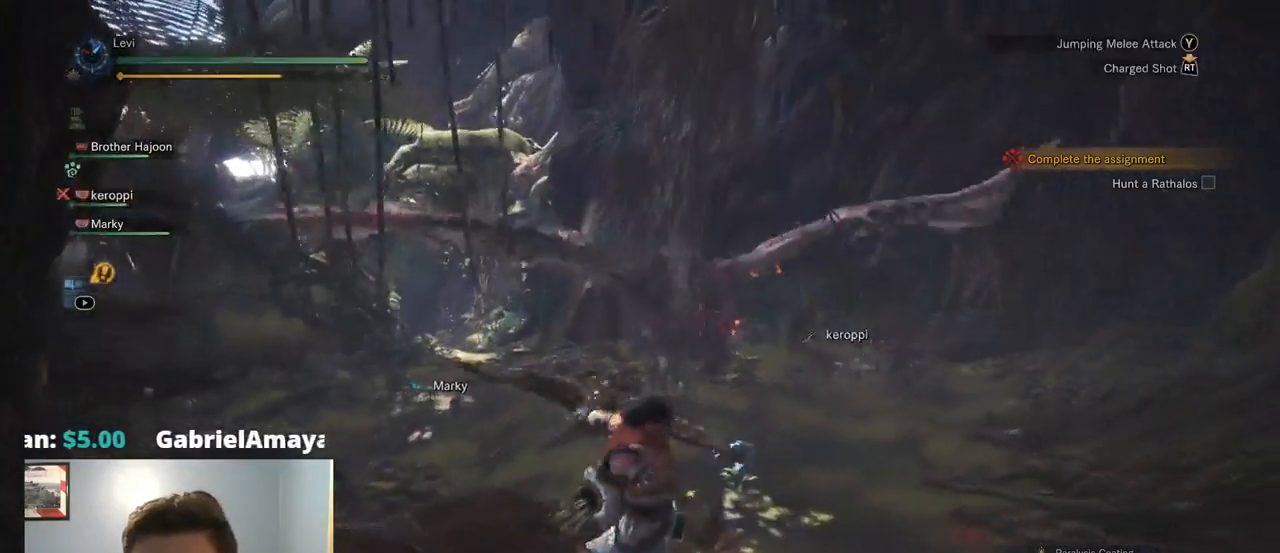
{"dt_ms": 500, "buttons": [], "left_stick": "right", "right_stick": "center", "events": []}
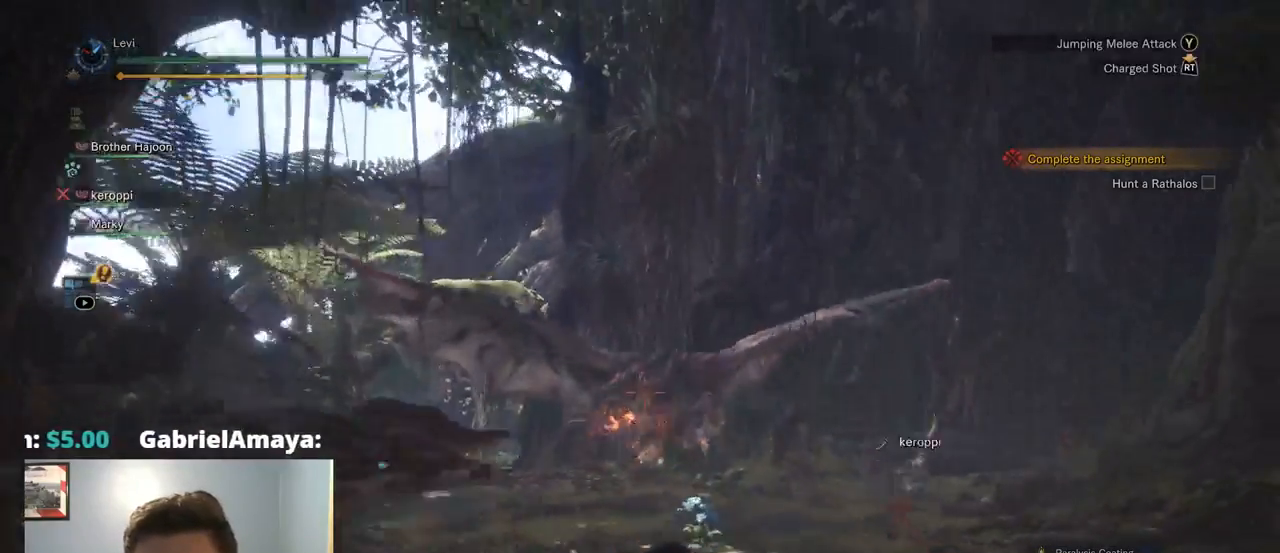
{"dt_ms": 500, "buttons": [], "left_stick": "right", "right_stick": "center", "events": []}
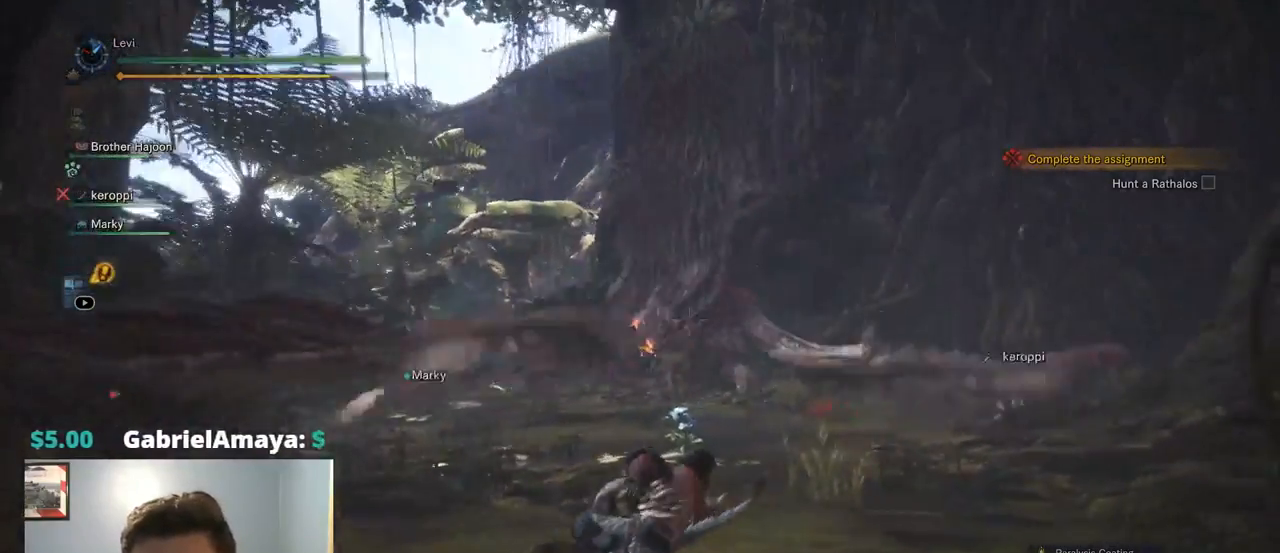
{"dt_ms": 500, "buttons": ["R2"], "left_stick": "right", "right_stick": "center", "events": [[184, "R2", "down"]]}
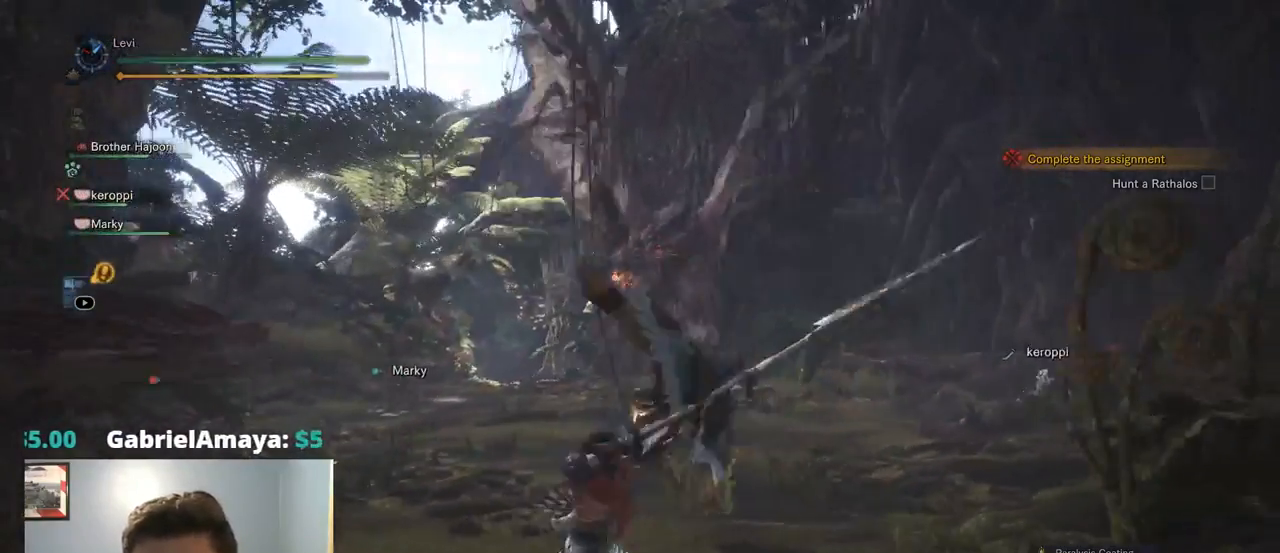
{"dt_ms": 1000, "buttons": ["L2"], "left_stick": "down-left", "right_stick": "center", "events": [[17, "L2", "down"], [50, "right_stick", "up"], [184, "right_stick", "center"], [250, "R2", "up"], [317, "right_stick", "up"], [434, "left_stick", "down-right"], [434, "right_stick", "center"], [517, "left_stick", "down"], [584, "left_stick", "down-left"]]}
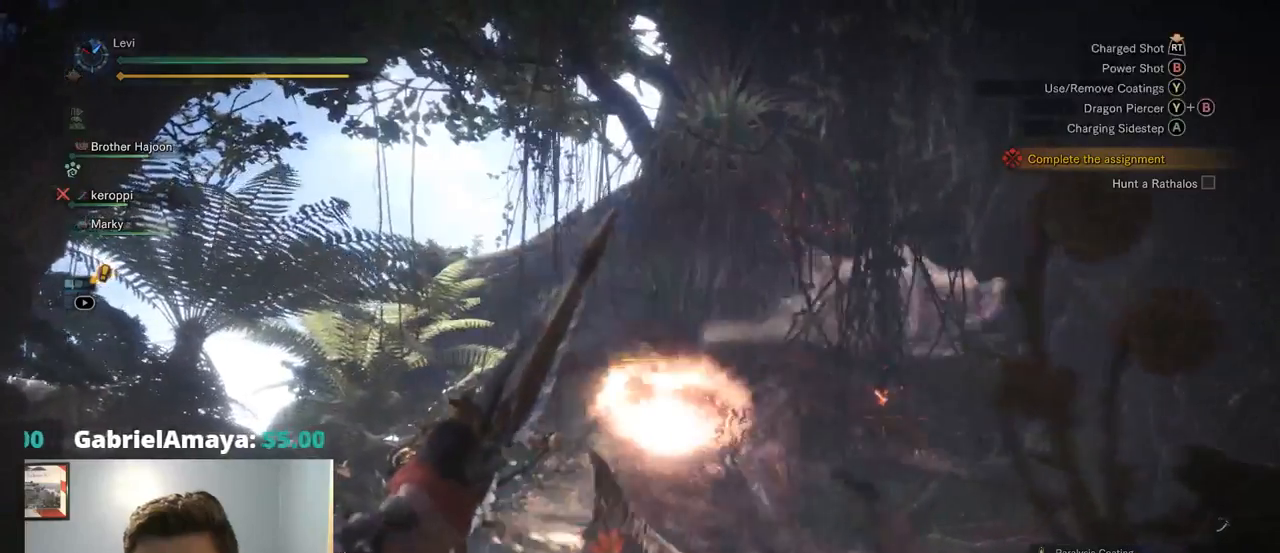
{"dt_ms": 1000, "buttons": ["L2"], "left_stick": "left", "right_stick": "up-right", "events": [[234, "right_stick", "right"], [367, "left_stick", "left"], [384, "R2", "down"], [517, "right_stick", "center"], [584, "right_stick", "right"], [800, "R2", "up"], [917, "right_stick", "up-right"]]}